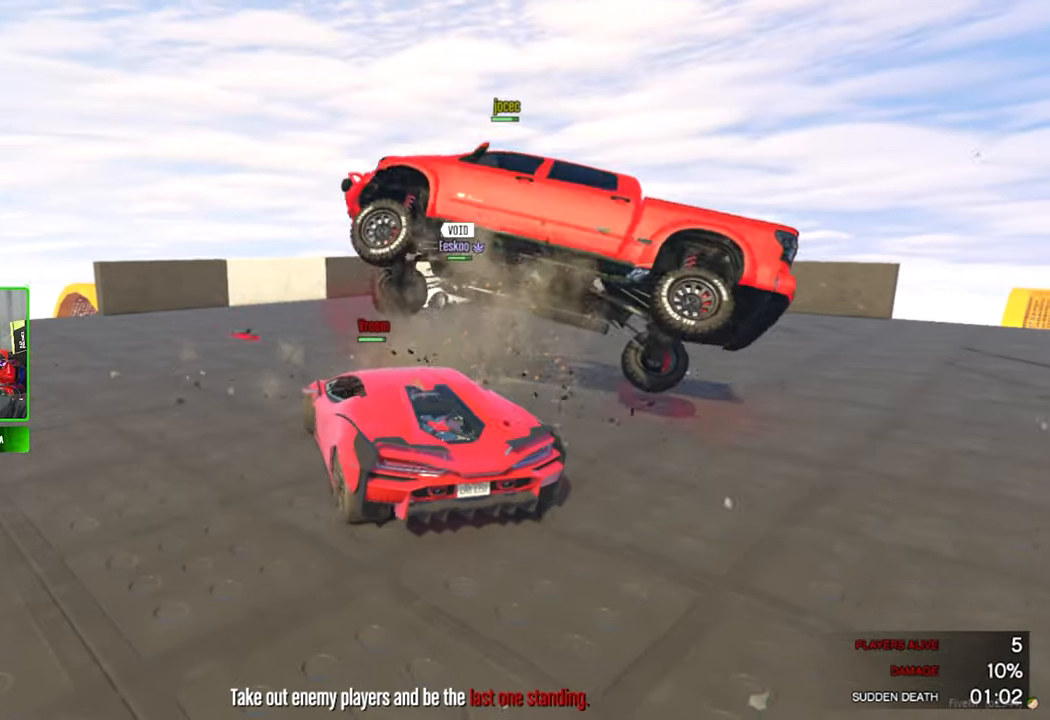
Gameplay with keyboard and mouse; each line is a JSON object with the keys and mouse buttons held at the frame after it. "events" lists presses ("down") and releases ("up") of "1", "2", "3", "4", "5", "a", "alt", "c", "caps_lock", "ctrl", "d", "e", "f", "g", "q", "r", "s", "shift", "space", "t", "tab", "v", "w", "x", "z", "mouse_left", "mouse_wheel" and "mouse_right" between this image and that frame as [ms after this image, input, new state], when the widget could be followed in between. "mouse_left", "mouse_wheel", "mouse_right" = the "left", "wheel", "right" buttons of the "mouse" list. No other keys are recorded. "wheel" means that the mouse wheel is clicked or scrolled. "mouse_move" is the direction in which the mouse moves at that frame (one of eight, or "still"), when it could be read.
{"keys": [], "mouse": [], "mouse_move": "right", "events": []}
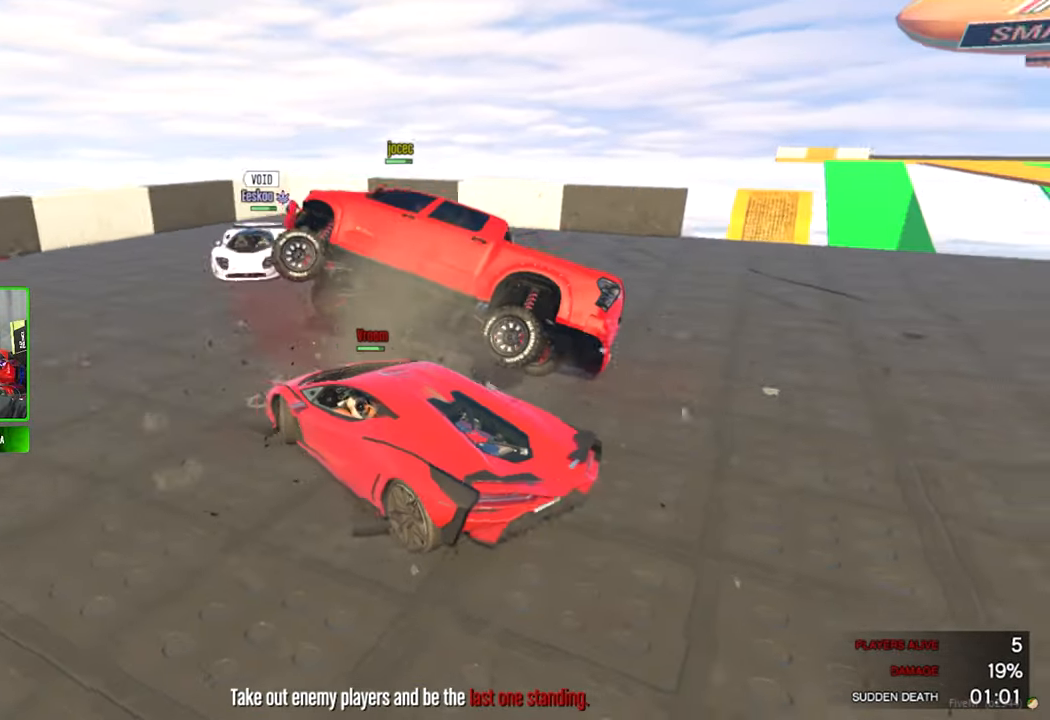
{"keys": [], "mouse": [], "mouse_move": "still", "events": []}
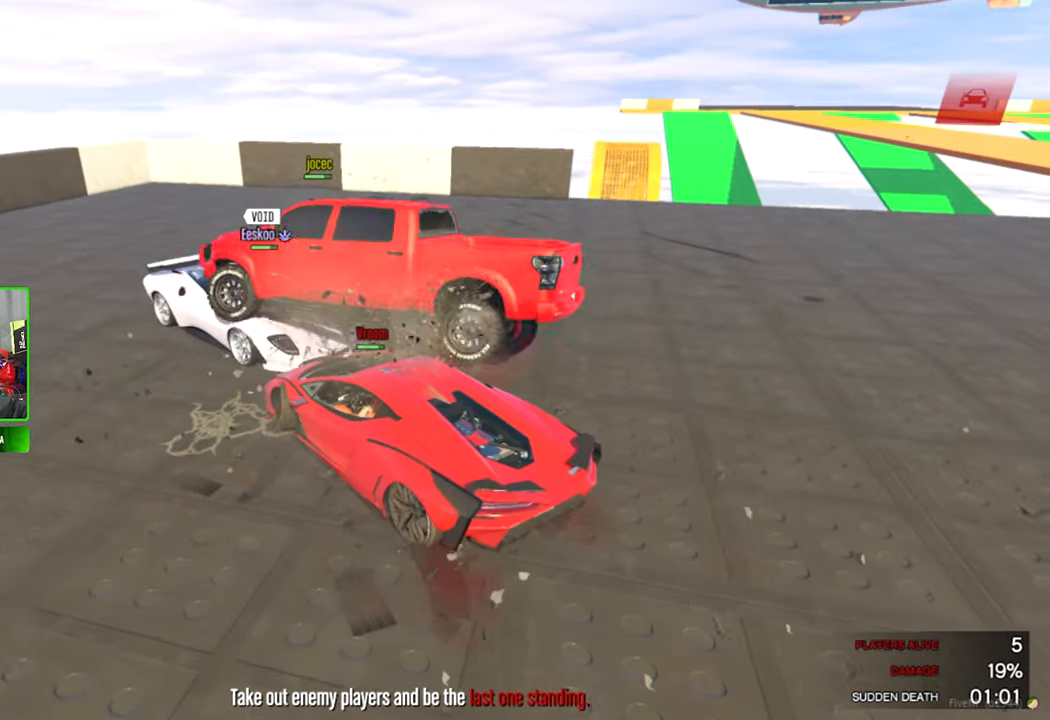
{"keys": [], "mouse": [], "mouse_move": "right", "events": []}
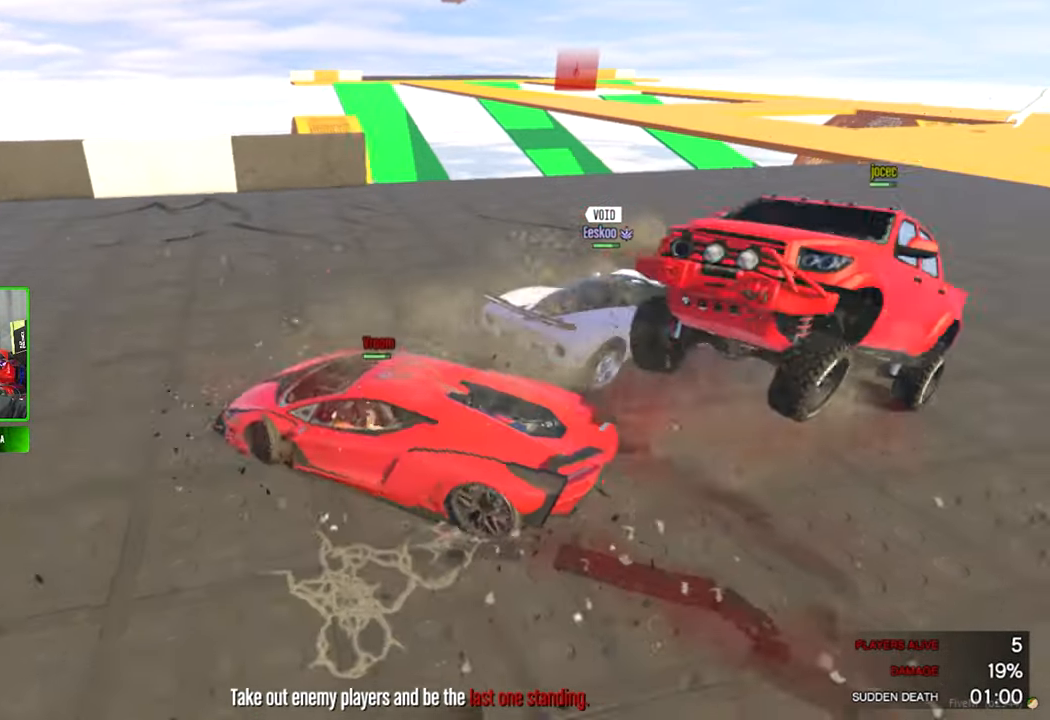
{"keys": [], "mouse": [], "mouse_move": "left", "events": []}
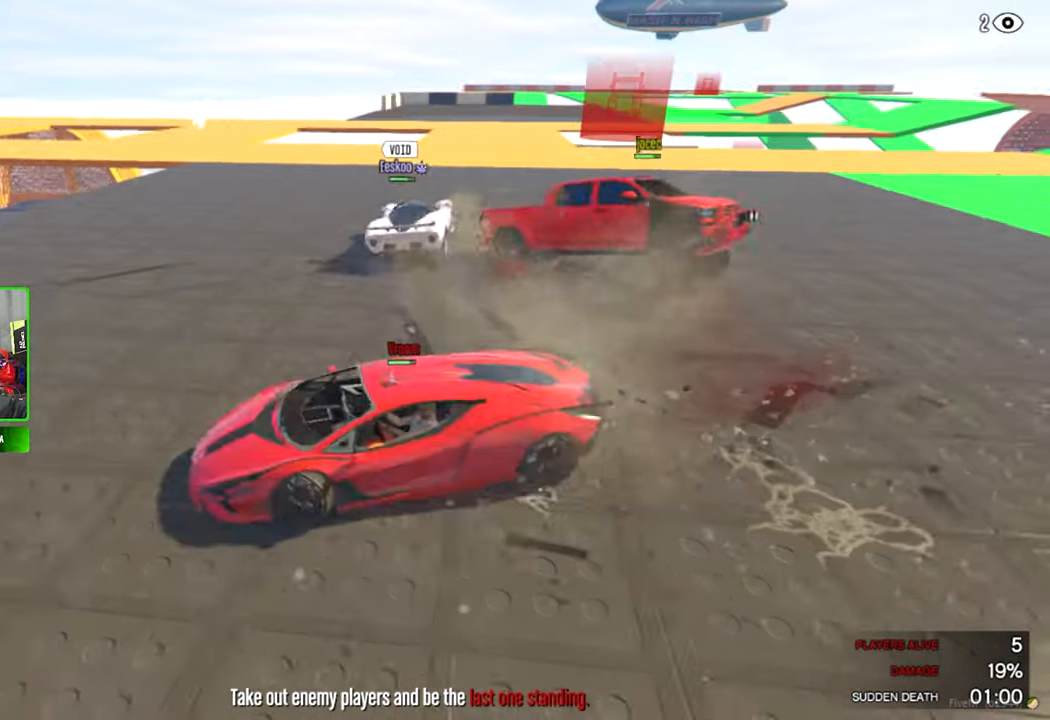
{"keys": [], "mouse": [], "mouse_move": "up", "events": []}
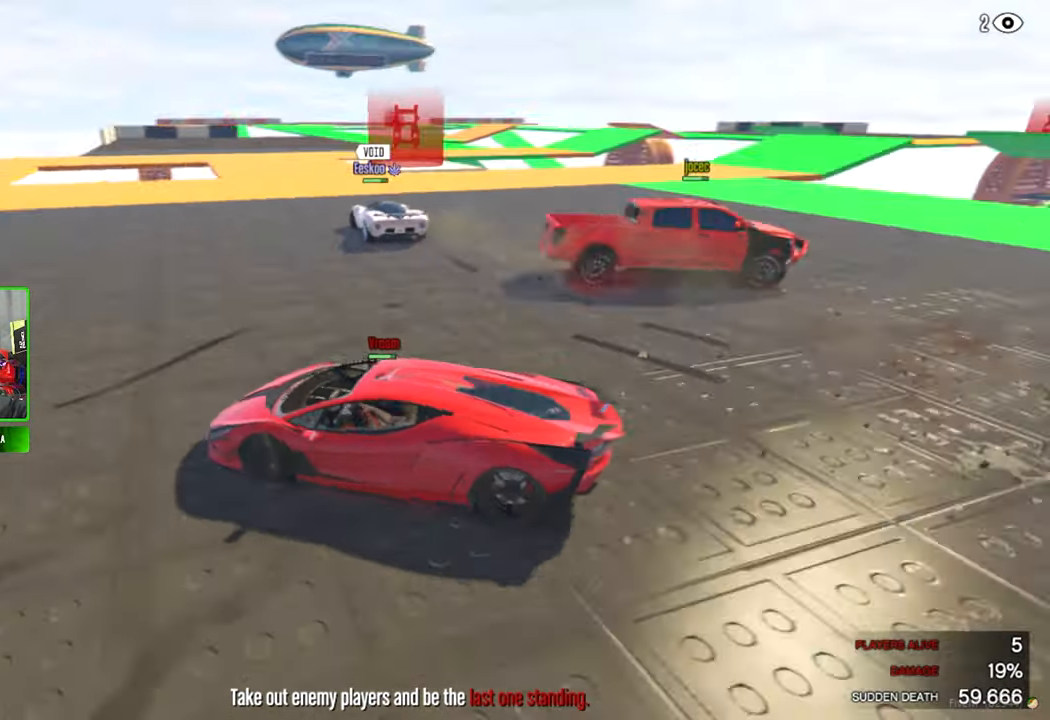
{"keys": [], "mouse": [], "mouse_move": "still", "events": []}
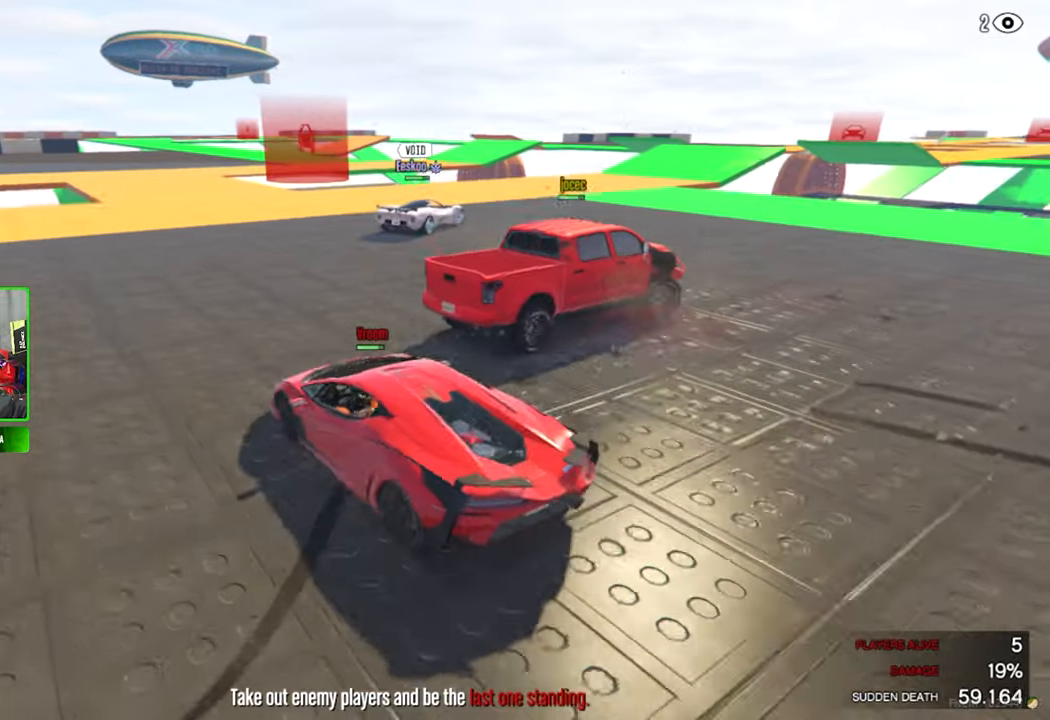
{"keys": [], "mouse": [], "mouse_move": "still", "events": []}
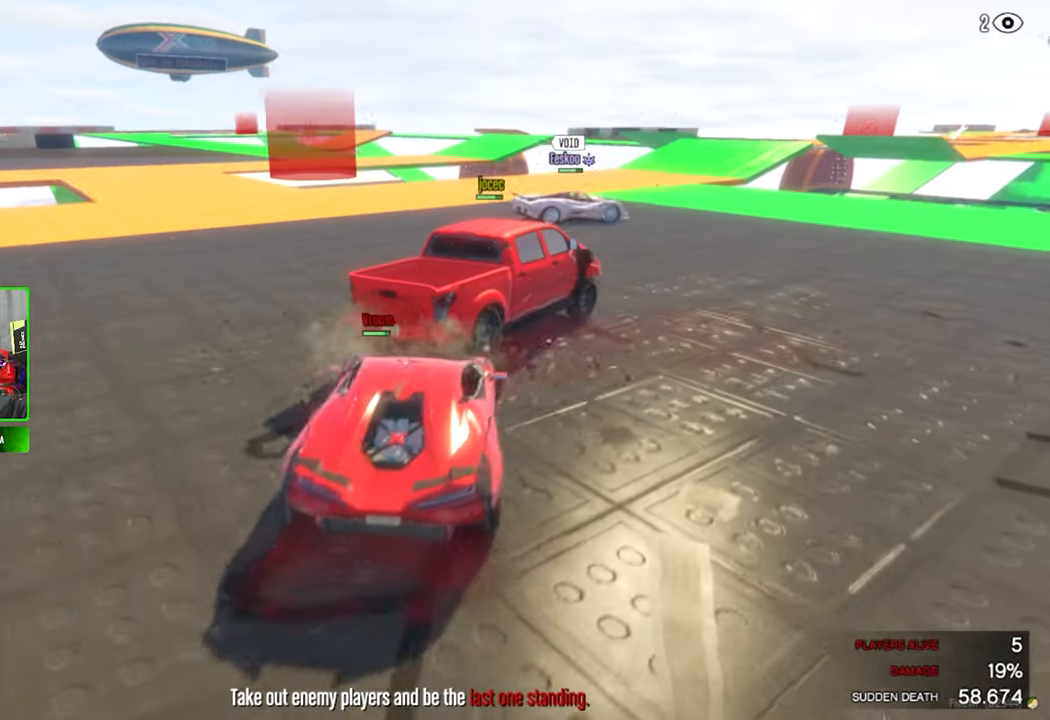
{"keys": [], "mouse": [], "mouse_move": "still", "events": []}
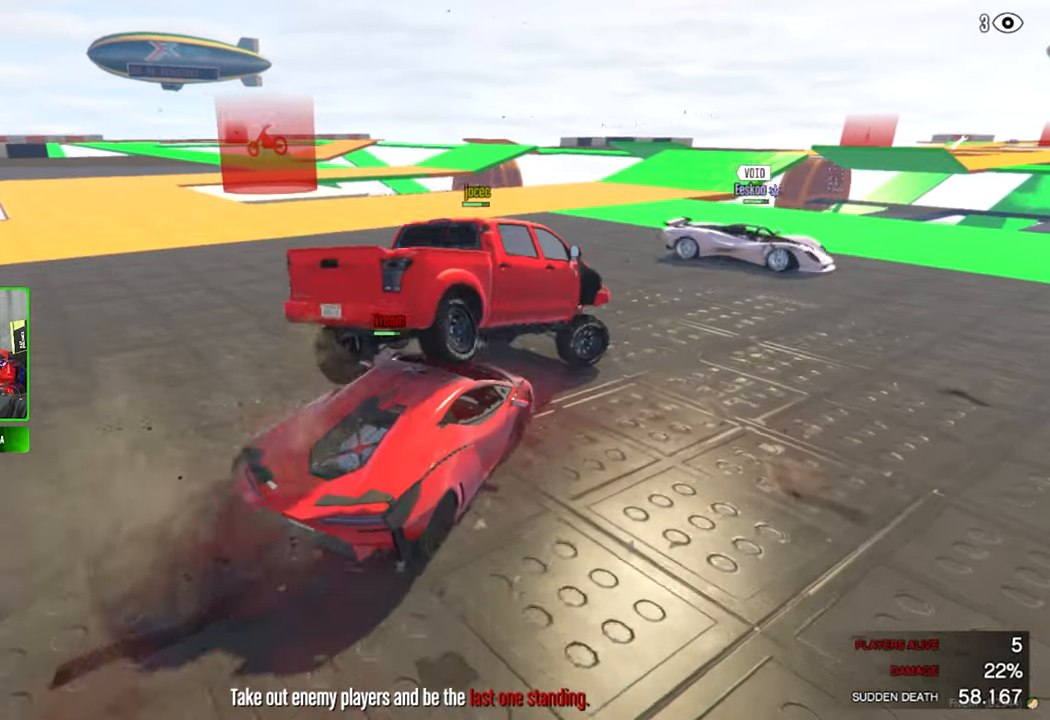
{"keys": [], "mouse": [], "mouse_move": "still", "events": []}
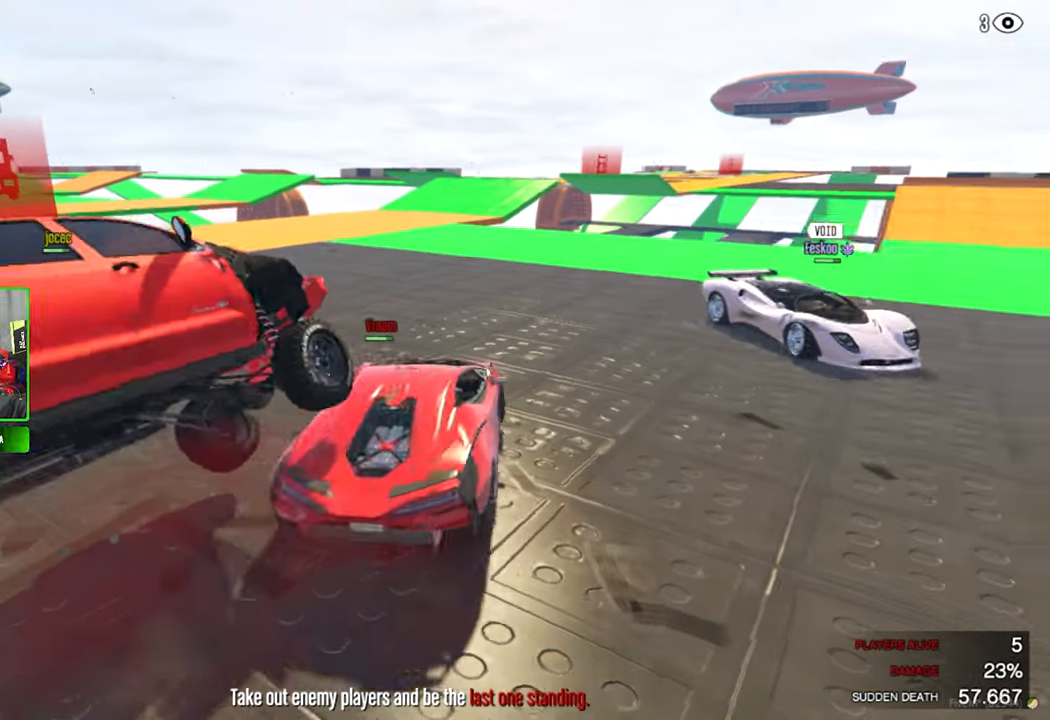
{"keys": [], "mouse": [], "mouse_move": "still", "events": []}
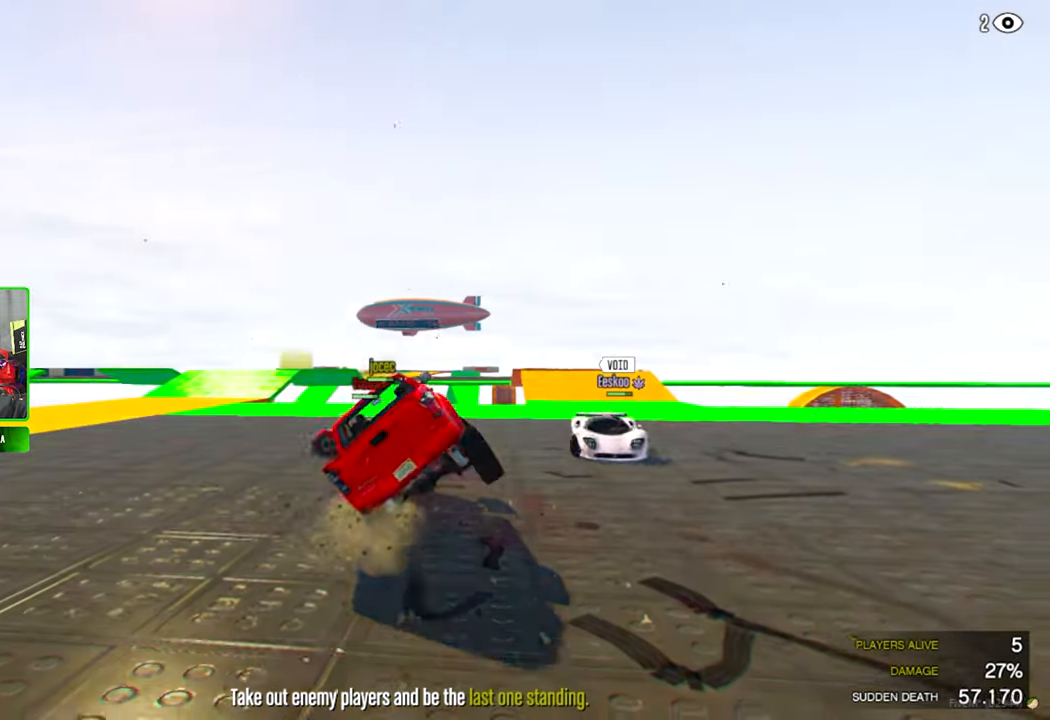
{"keys": [], "mouse": [], "mouse_move": "right", "events": []}
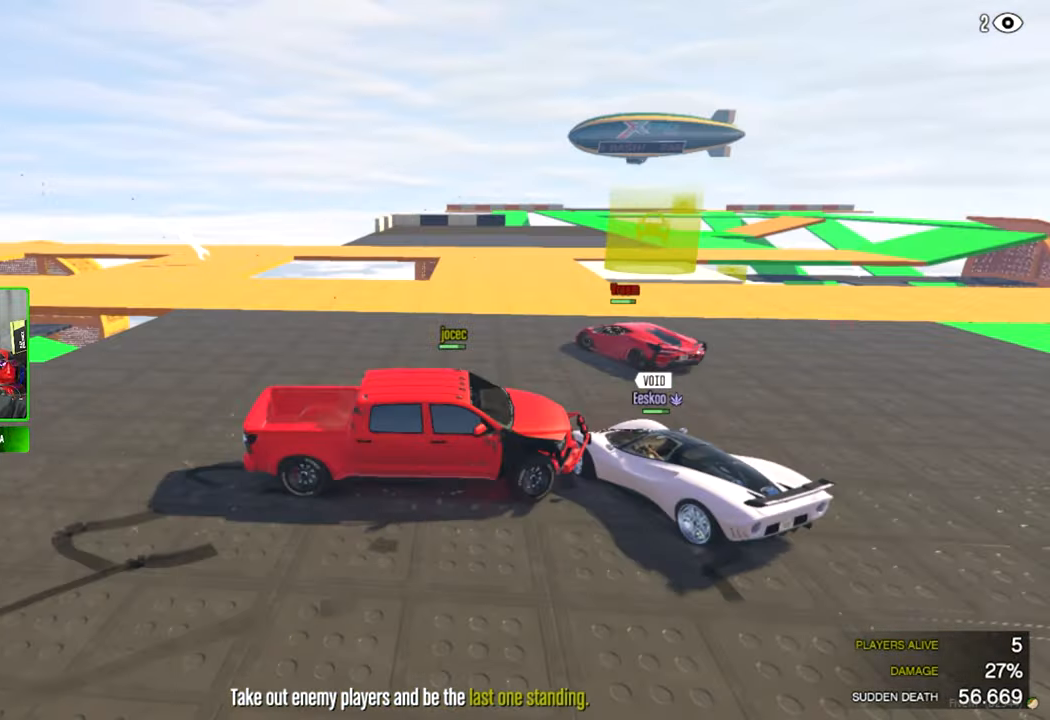
{"keys": [], "mouse": [], "mouse_move": "left", "events": []}
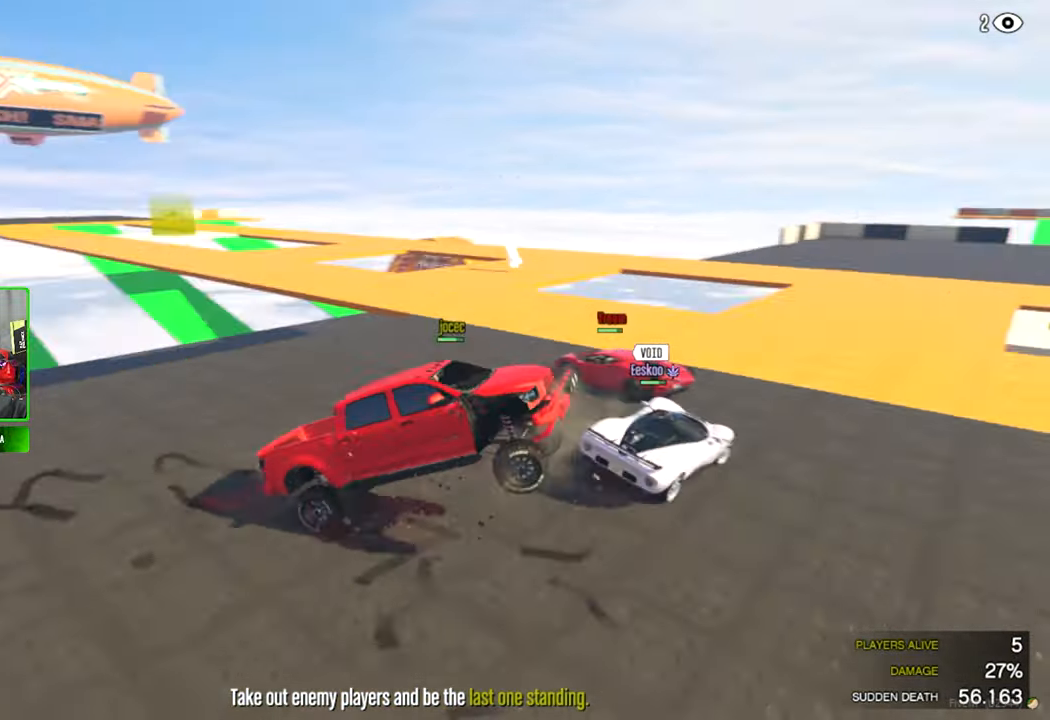
{"keys": [], "mouse": [], "mouse_move": "still", "events": []}
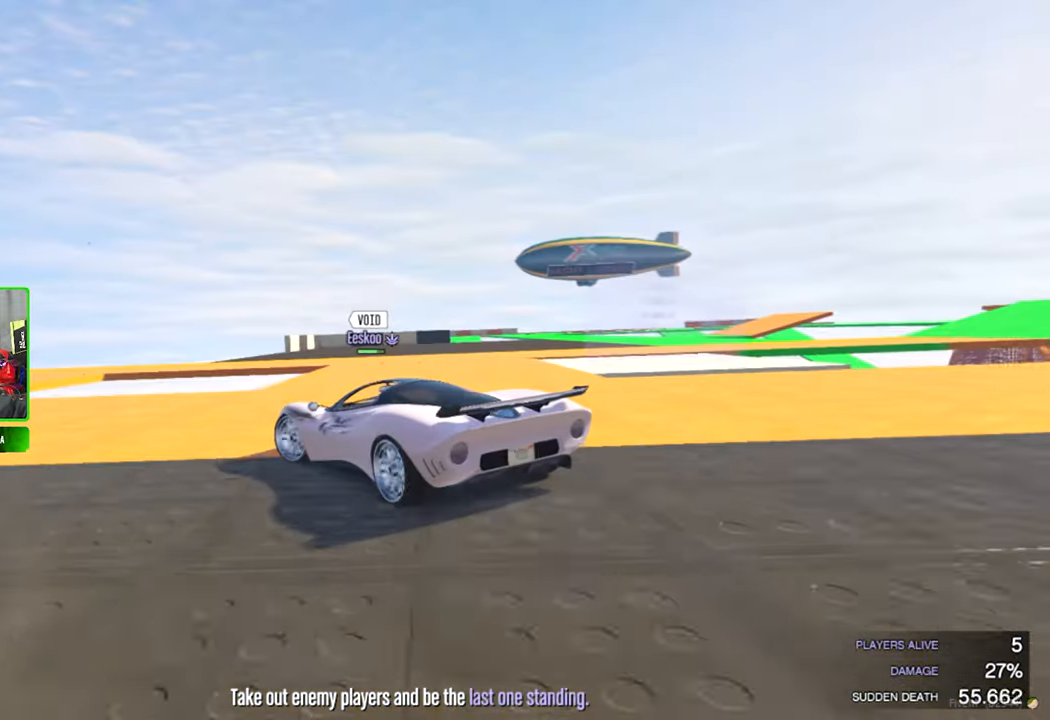
{"keys": [], "mouse": [], "mouse_move": "up-right", "events": []}
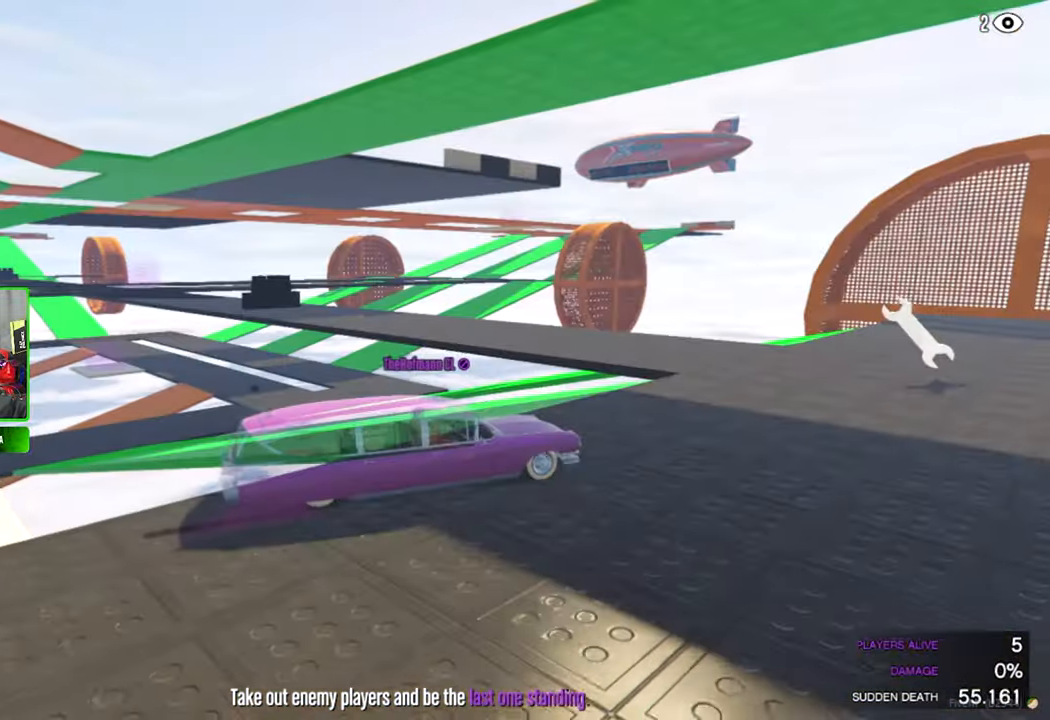
{"keys": [], "mouse": [], "mouse_move": "still", "events": []}
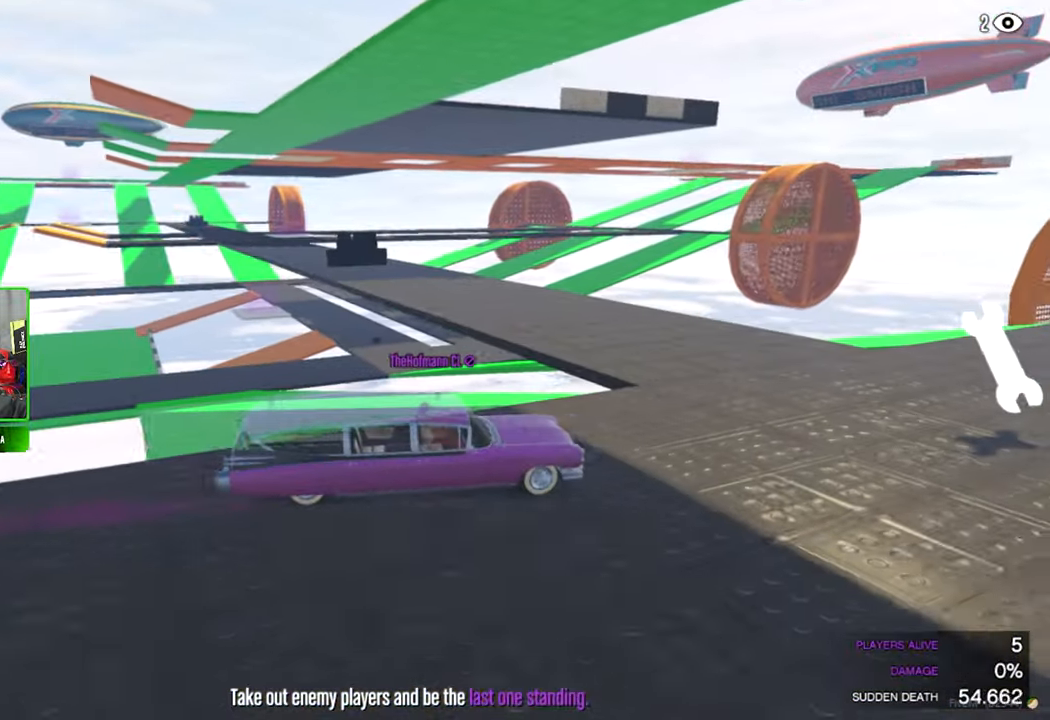
{"keys": [], "mouse": [], "mouse_move": "still", "events": []}
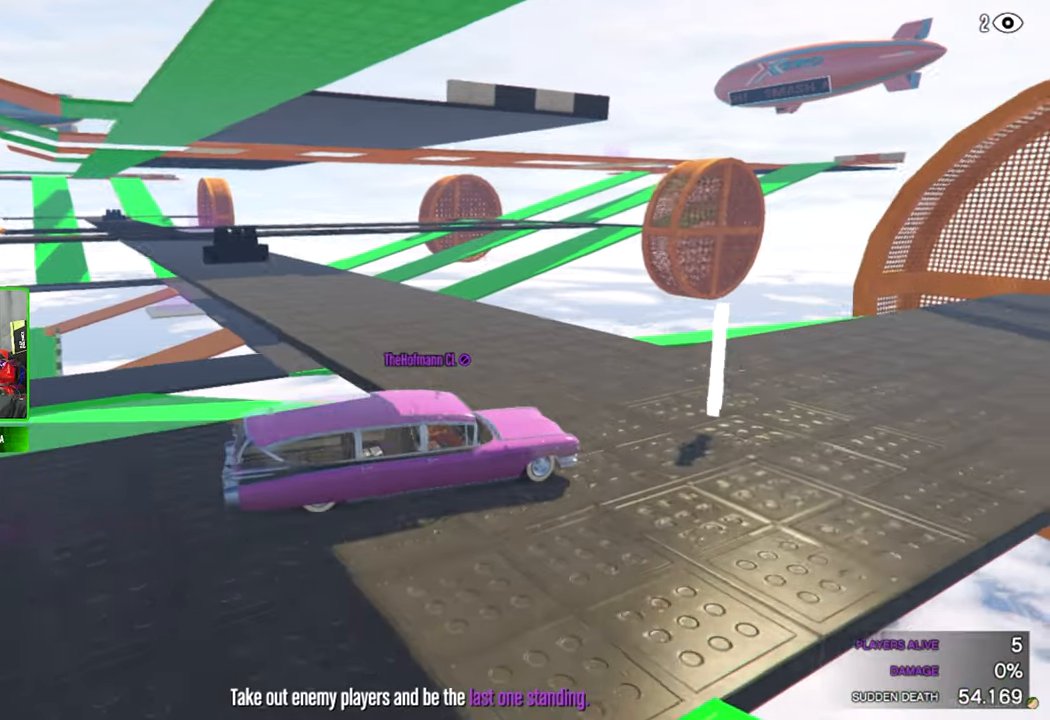
{"keys": [], "mouse": [], "mouse_move": "up-right", "events": []}
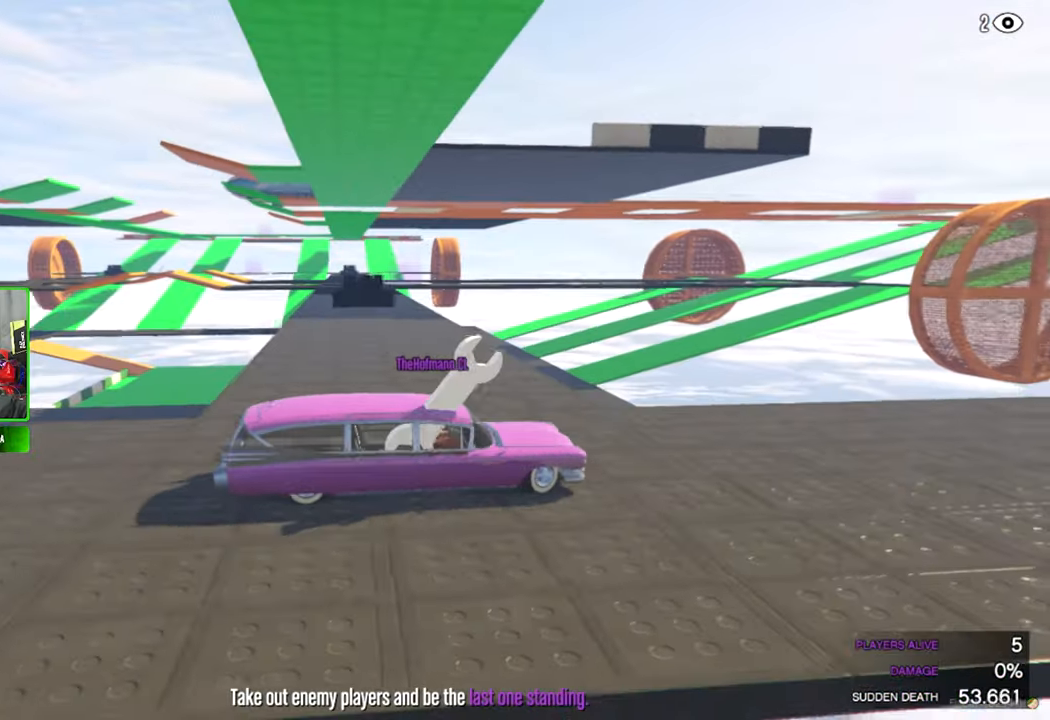
{"keys": [], "mouse": [], "mouse_move": "still", "events": []}
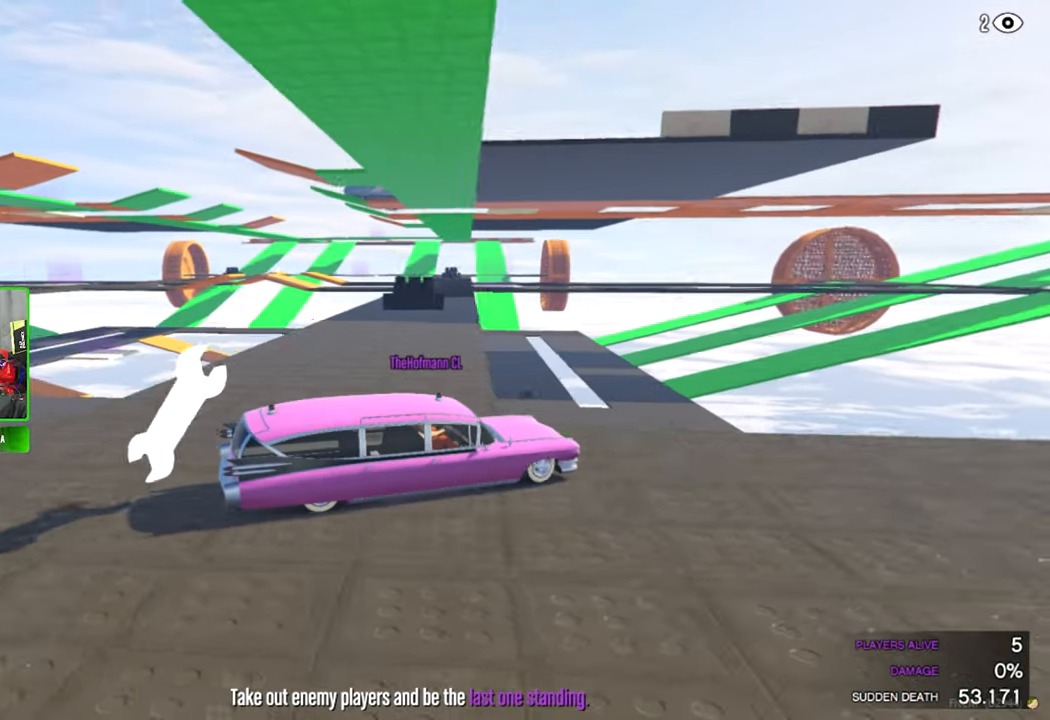
{"keys": [], "mouse": [], "mouse_move": "still", "events": []}
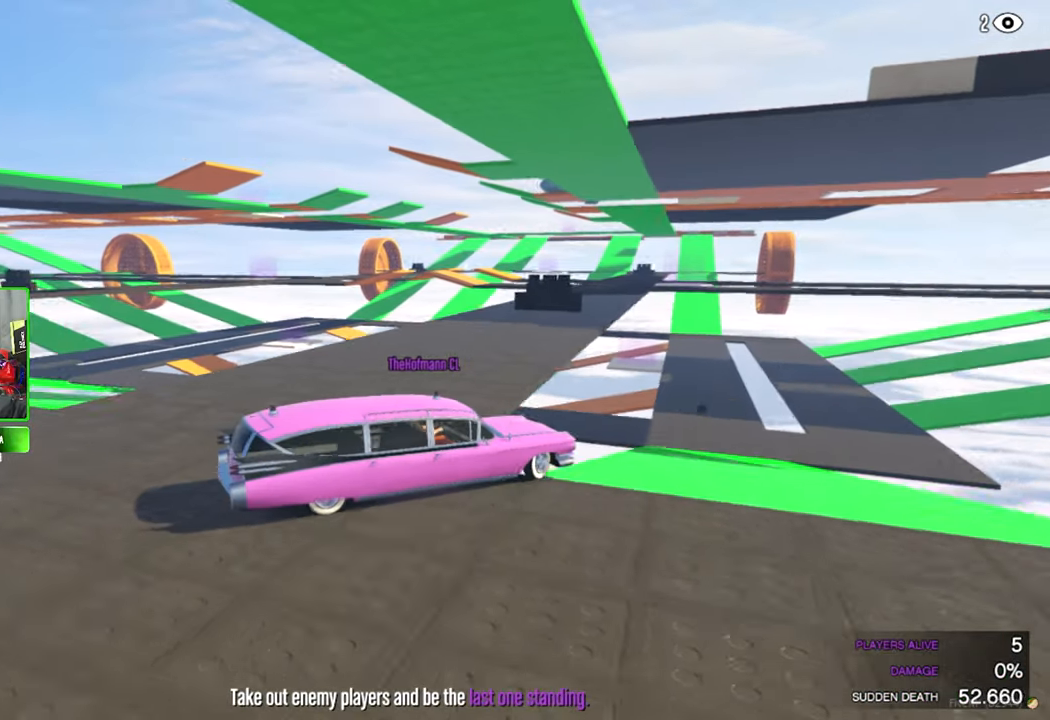
{"keys": [], "mouse": [], "mouse_move": "still", "events": []}
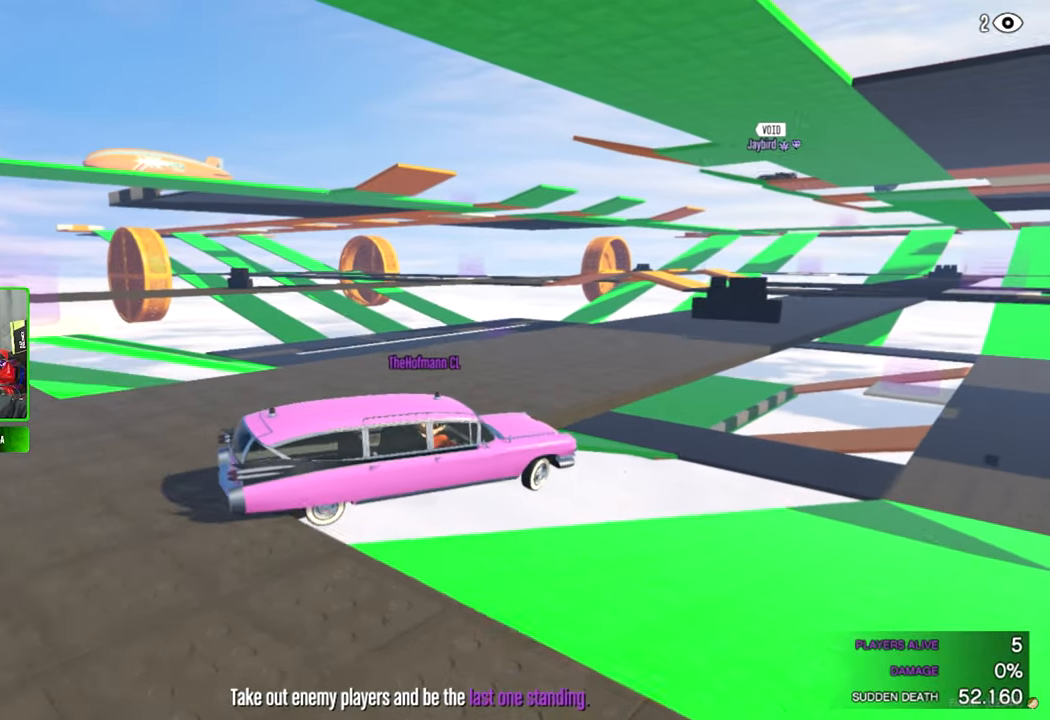
{"keys": [], "mouse": [], "mouse_move": "right", "events": []}
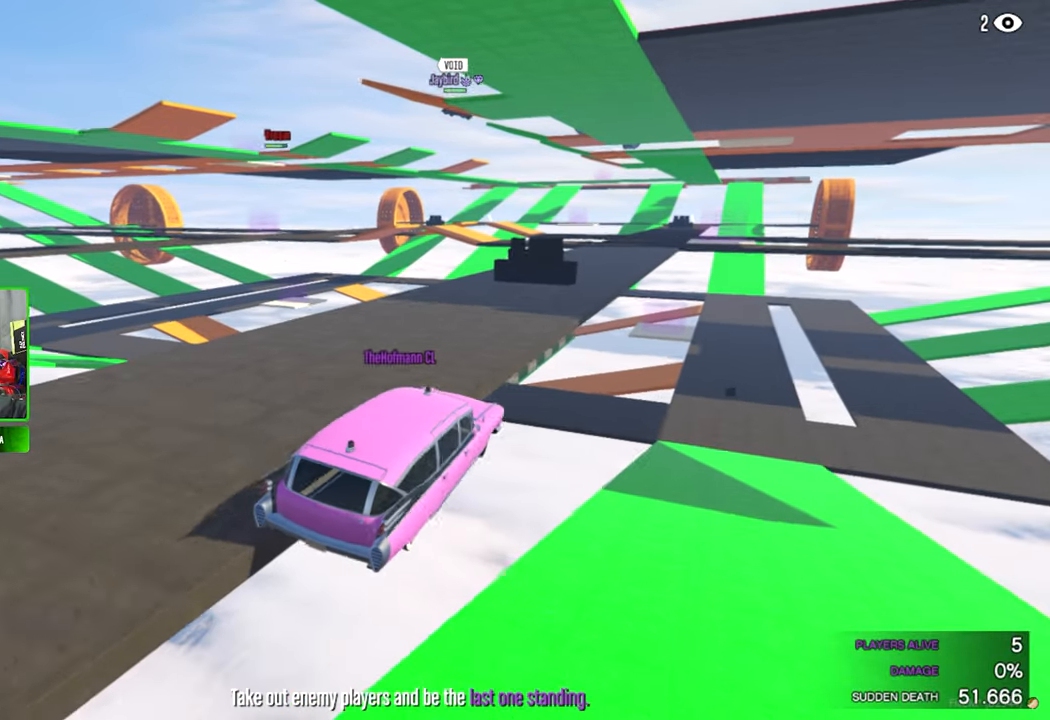
{"keys": [], "mouse": [], "mouse_move": "still", "events": []}
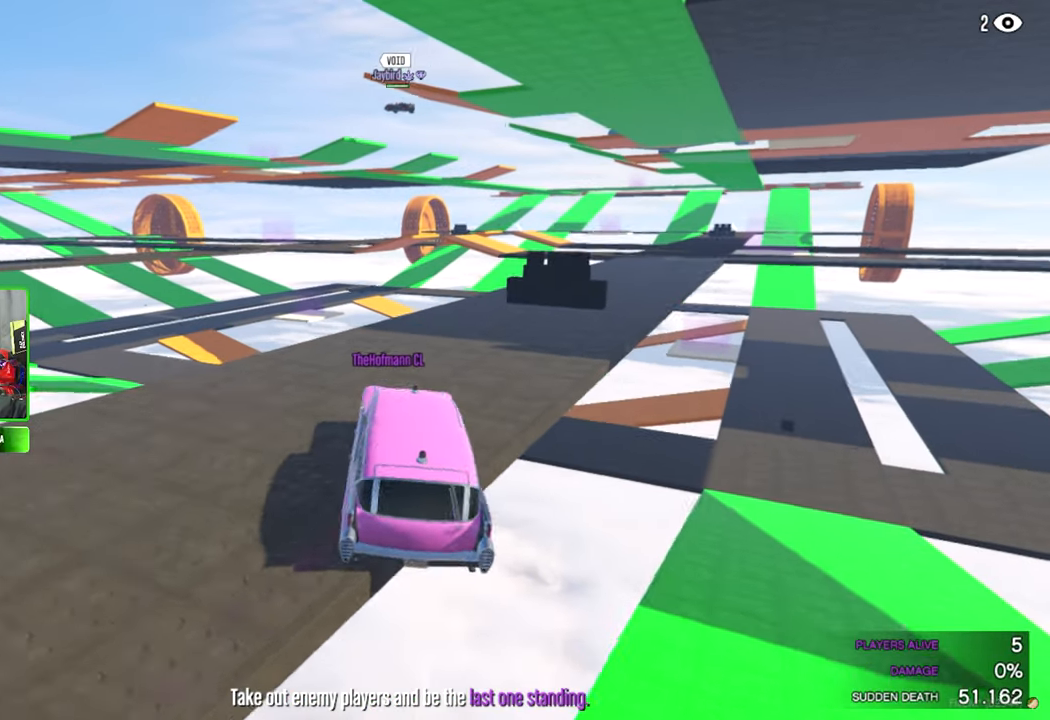
{"keys": [], "mouse": [], "mouse_move": "still", "events": []}
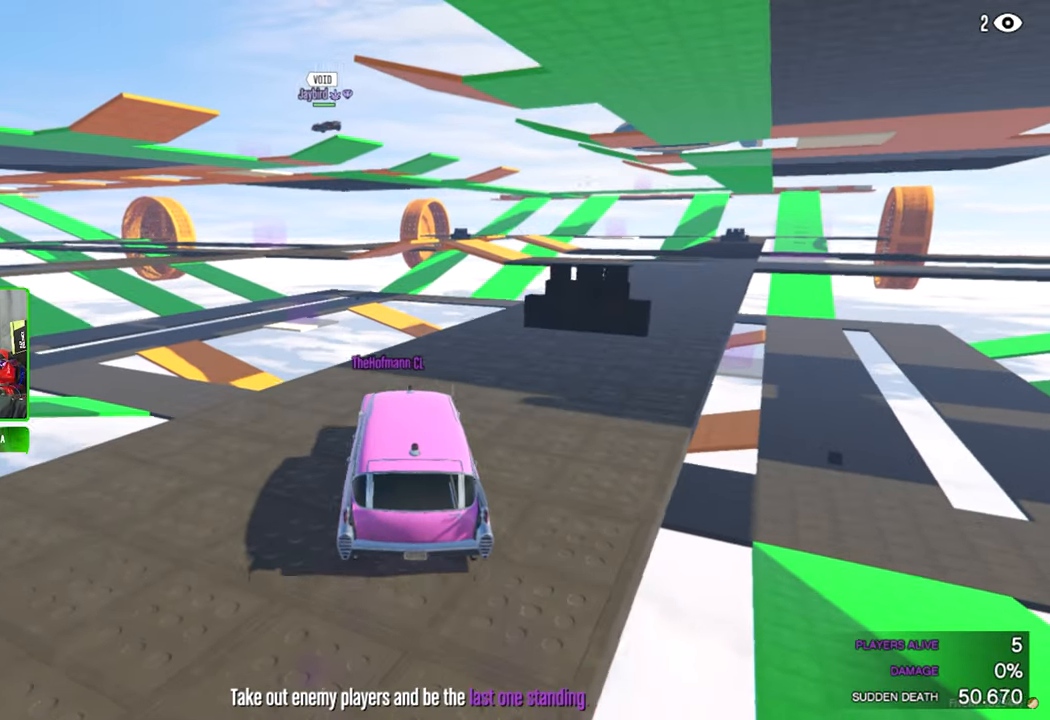
{"keys": [], "mouse": [], "mouse_move": "right", "events": []}
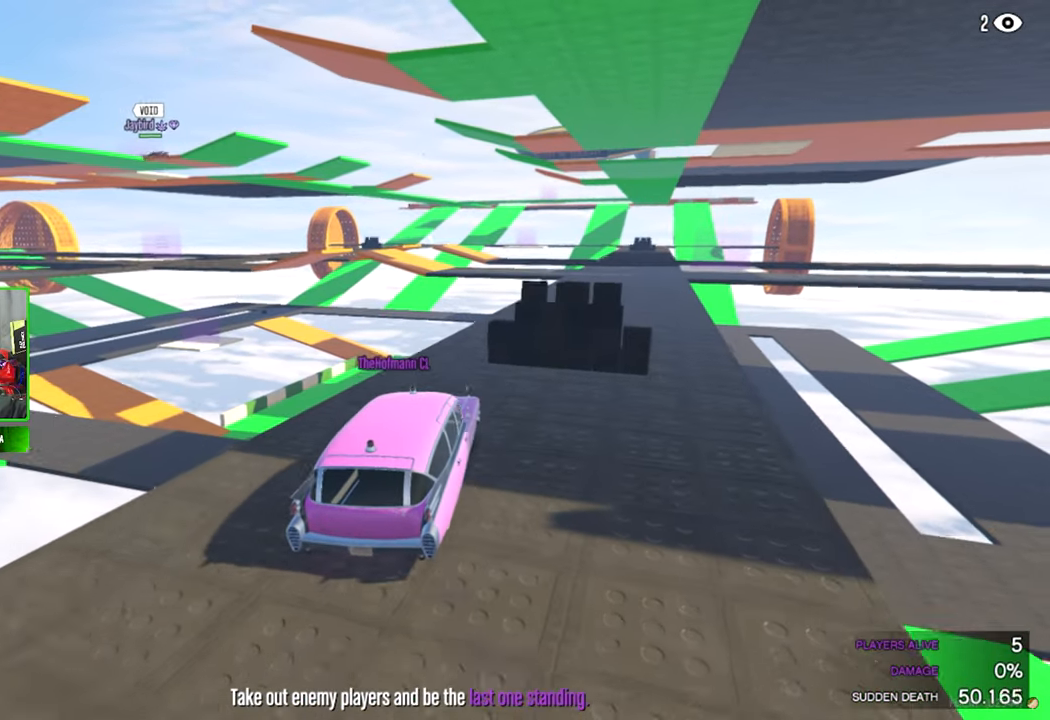
{"keys": [], "mouse": [], "mouse_move": "still", "events": []}
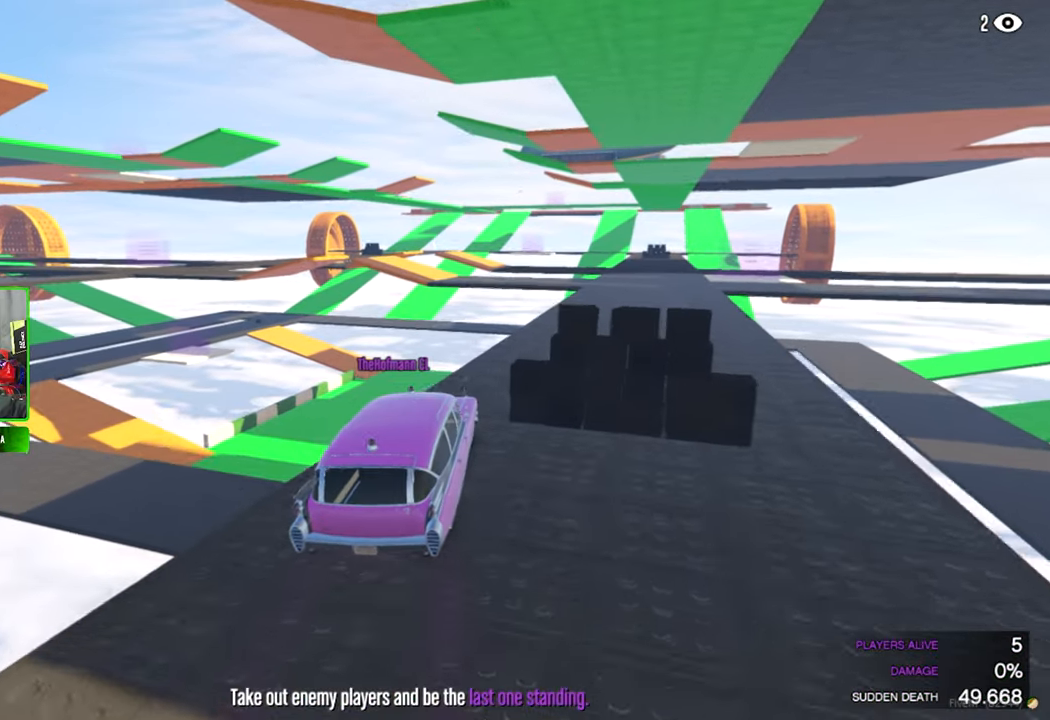
{"keys": [], "mouse": [], "mouse_move": "still", "events": []}
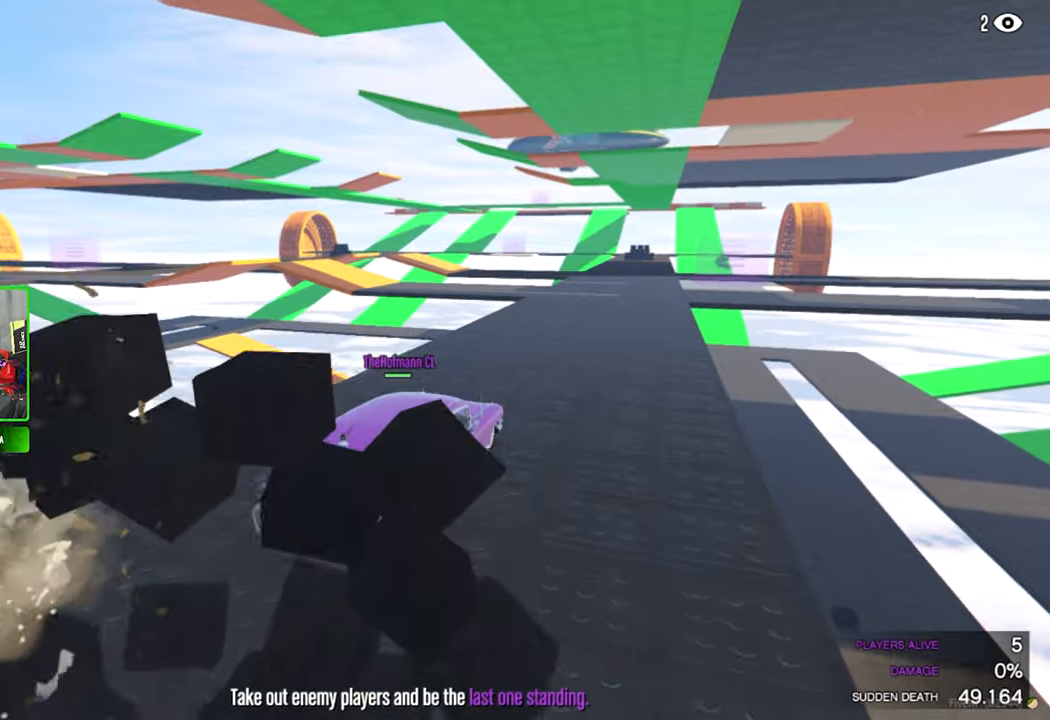
{"keys": [], "mouse": [], "mouse_move": "left", "events": []}
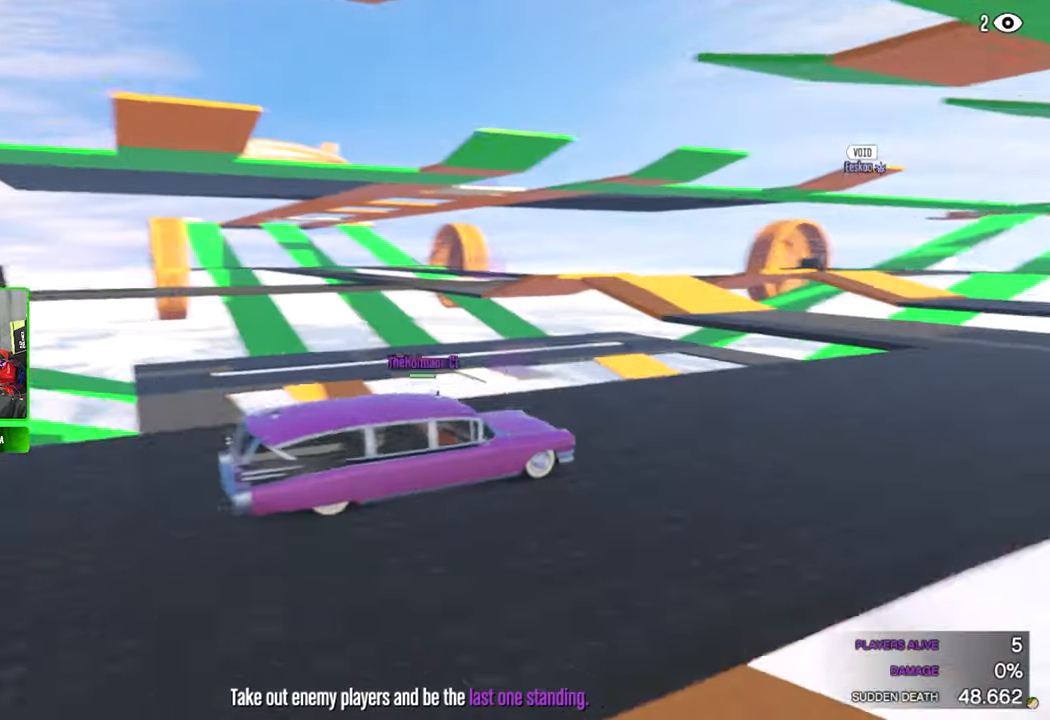
{"keys": [], "mouse": [], "mouse_move": "up-left", "events": []}
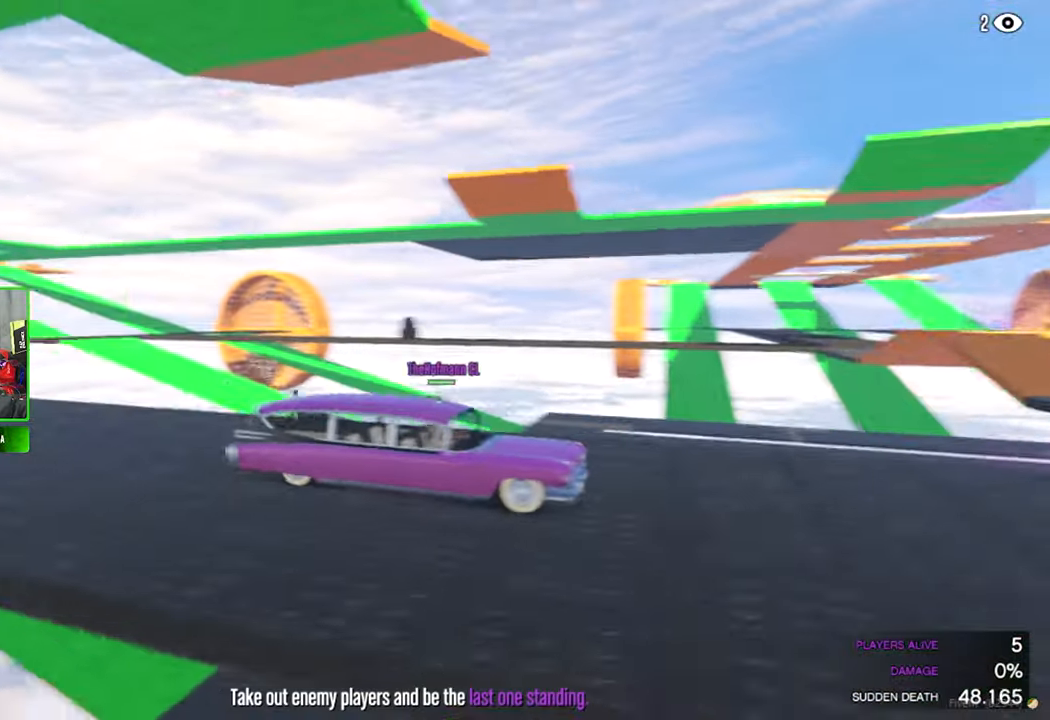
{"keys": [], "mouse": [], "mouse_move": "up", "events": []}
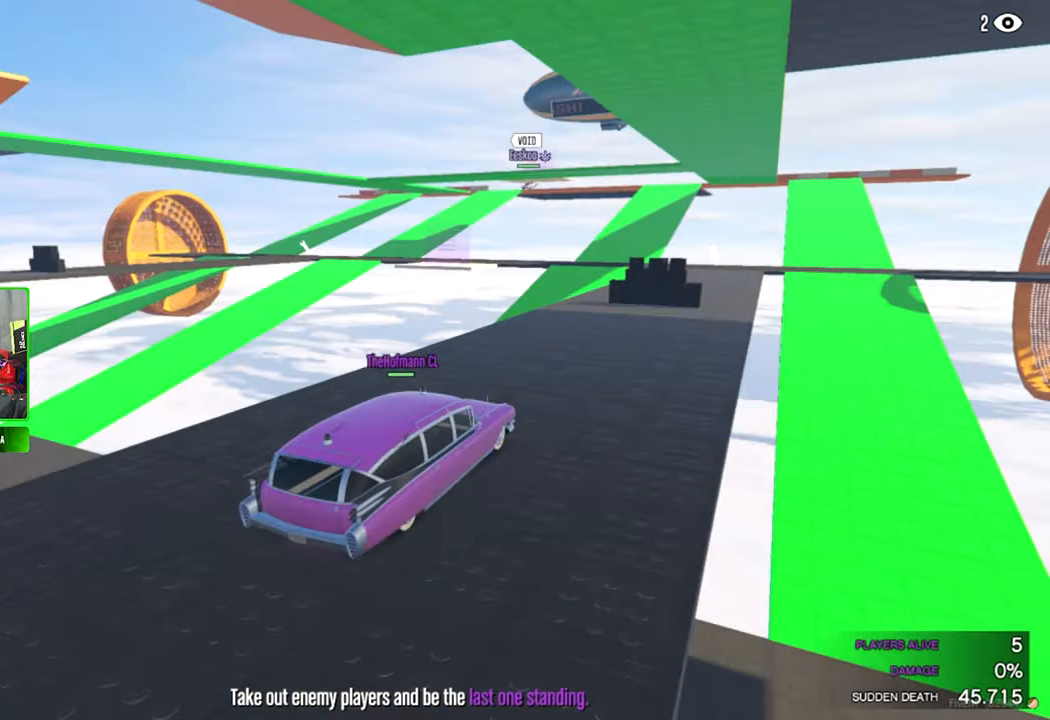
{"keys": [], "mouse": [], "mouse_move": "still", "events": []}